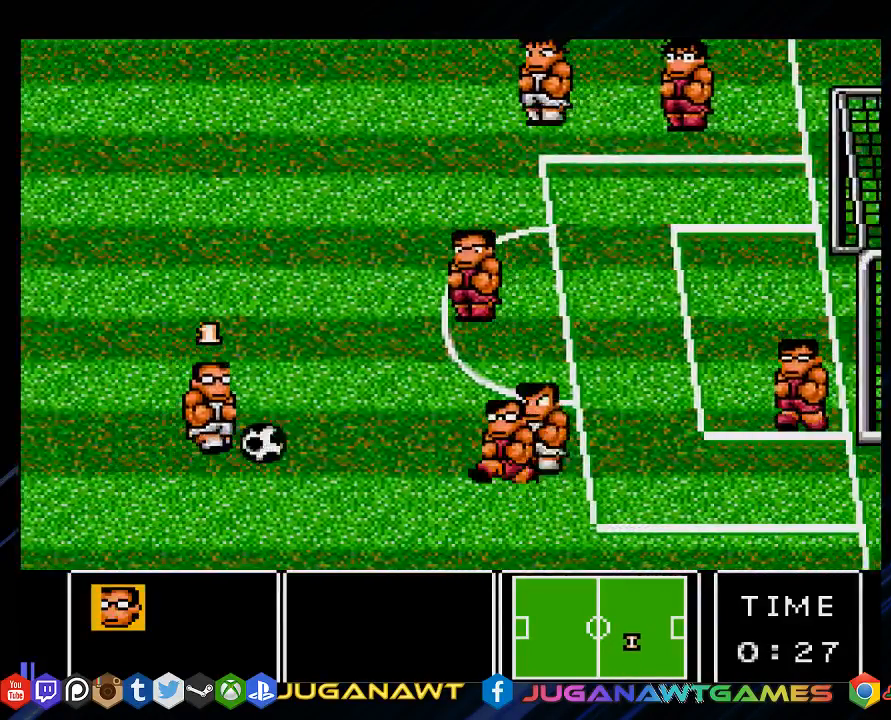
Gameplay with a controller (PlayStation layout); each line is a JSON object with the inputs held at the frame after it. "events" lists button and stick changes between this image and that frame as [ms after this image, input, new state], when the widget could be followed in between.
{"buttons": ["DPAD_RIGHT"], "left_stick": "center", "right_stick": "center", "events": [[283, "CROSS", "down"], [417, "CROSS", "up"], [467, "DPAD_UP", "up"]]}
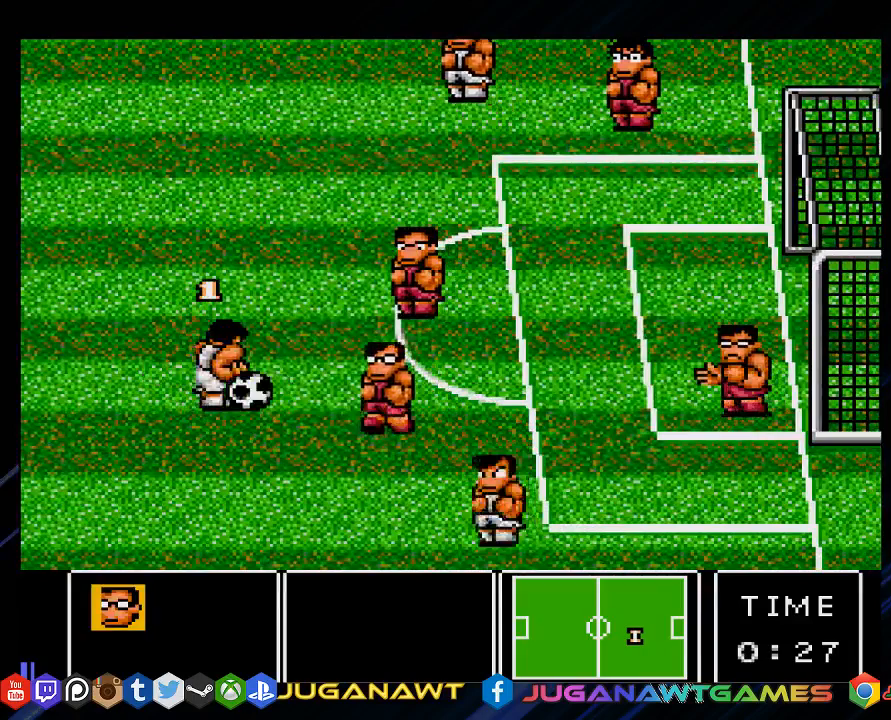
{"buttons": ["DPAD_RIGHT"], "left_stick": "center", "right_stick": "center", "events": [[33, "CROSS", "down"], [133, "CROSS", "up"]]}
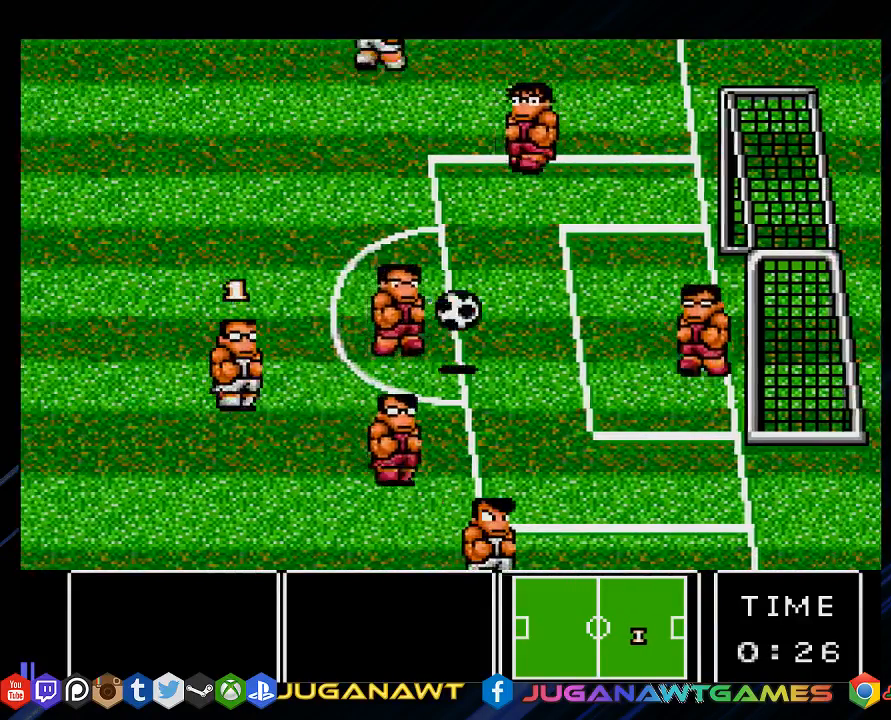
{"buttons": ["DPAD_UP", "DPAD_RIGHT"], "left_stick": "center", "right_stick": "center", "events": [[333, "DPAD_UP", "down"]]}
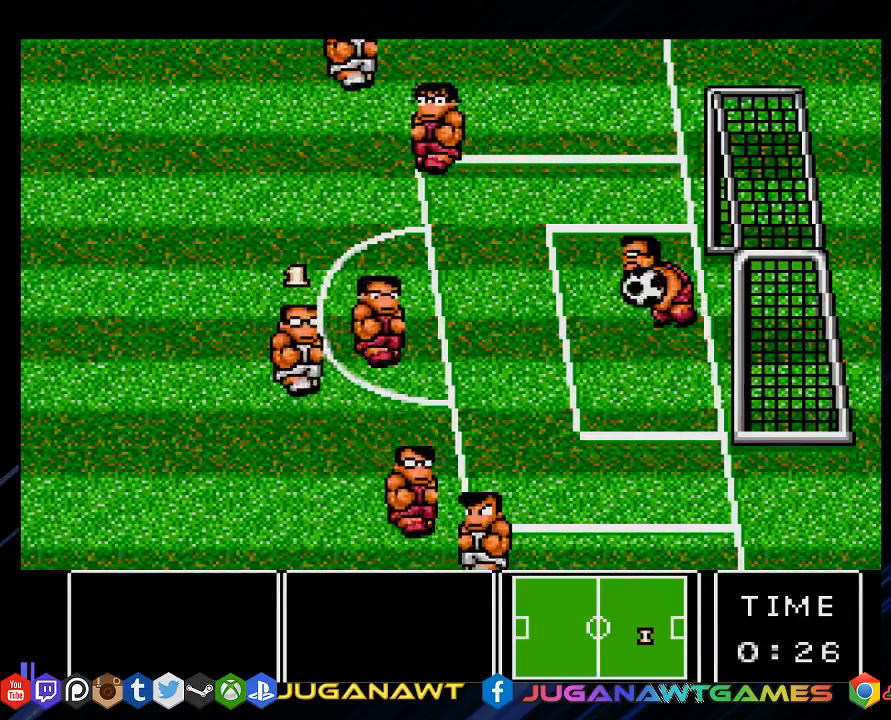
{"buttons": ["DPAD_RIGHT"], "left_stick": "center", "right_stick": "center", "events": [[383, "DPAD_UP", "up"]]}
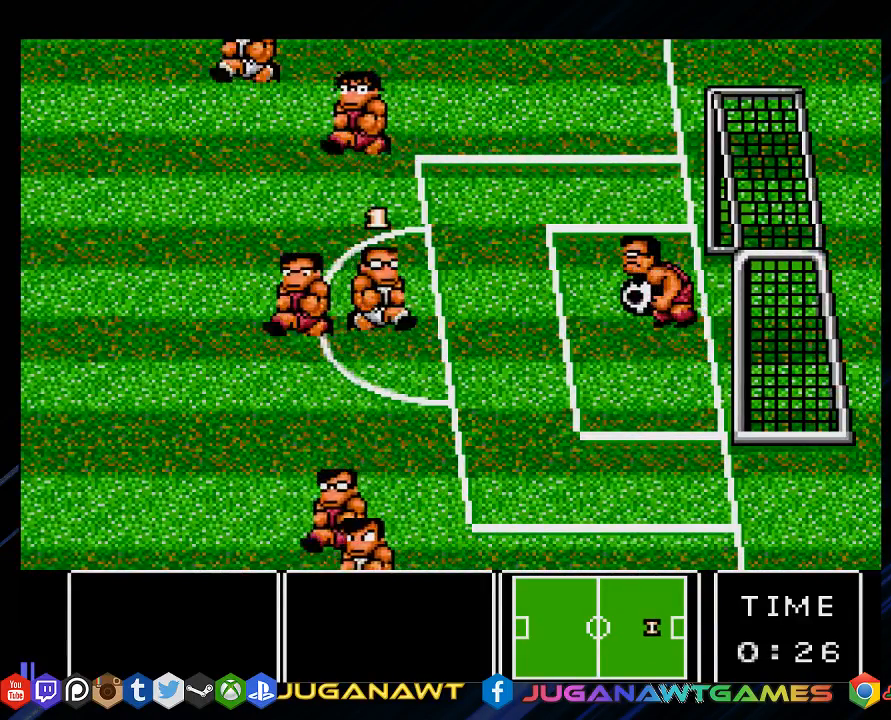
{"buttons": ["DPAD_DOWN", "DPAD_LEFT"], "left_stick": "center", "right_stick": "center", "events": [[17, "DPAD_DOWN", "down"], [150, "DPAD_RIGHT", "up"], [217, "DPAD_LEFT", "down"]]}
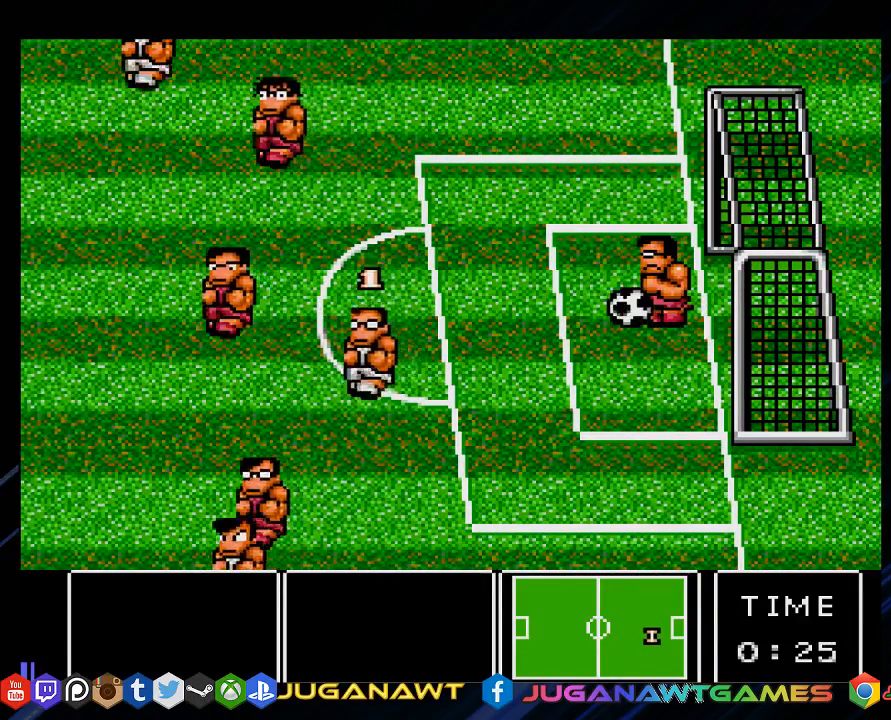
{"buttons": ["DPAD_LEFT"], "left_stick": "center", "right_stick": "center", "events": [[50, "DPAD_DOWN", "up"]]}
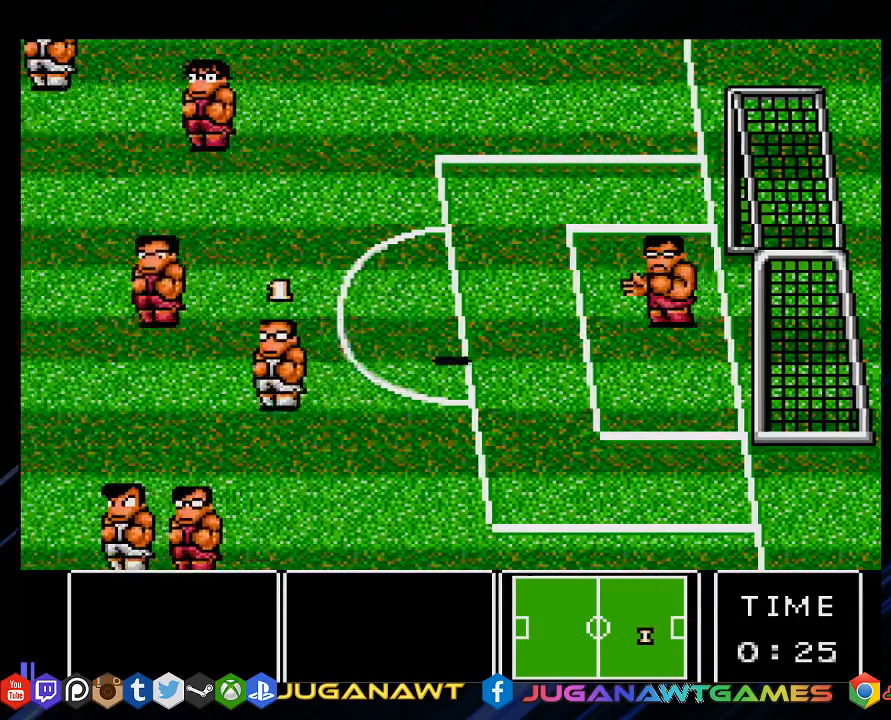
{"buttons": ["DPAD_LEFT"], "left_stick": "center", "right_stick": "center", "events": []}
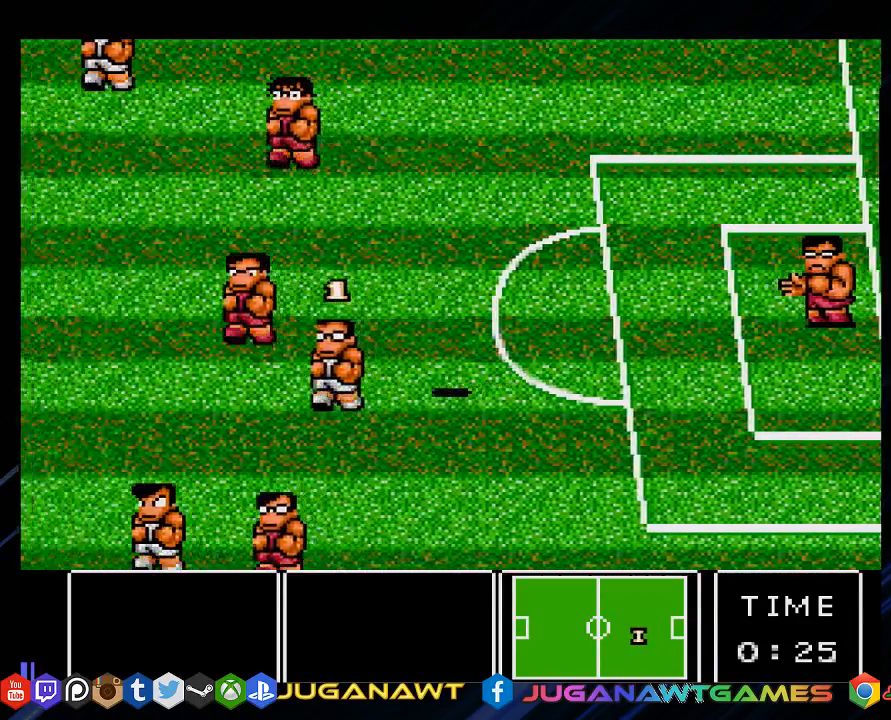
{"buttons": ["DPAD_LEFT"], "left_stick": "center", "right_stick": "center", "events": []}
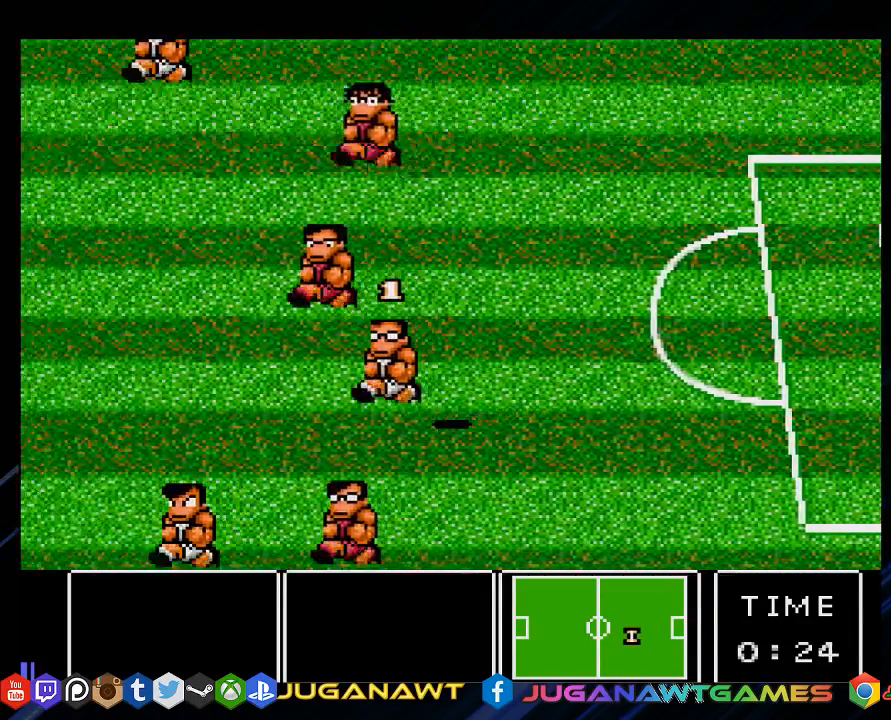
{"buttons": ["DPAD_LEFT"], "left_stick": "center", "right_stick": "center", "events": []}
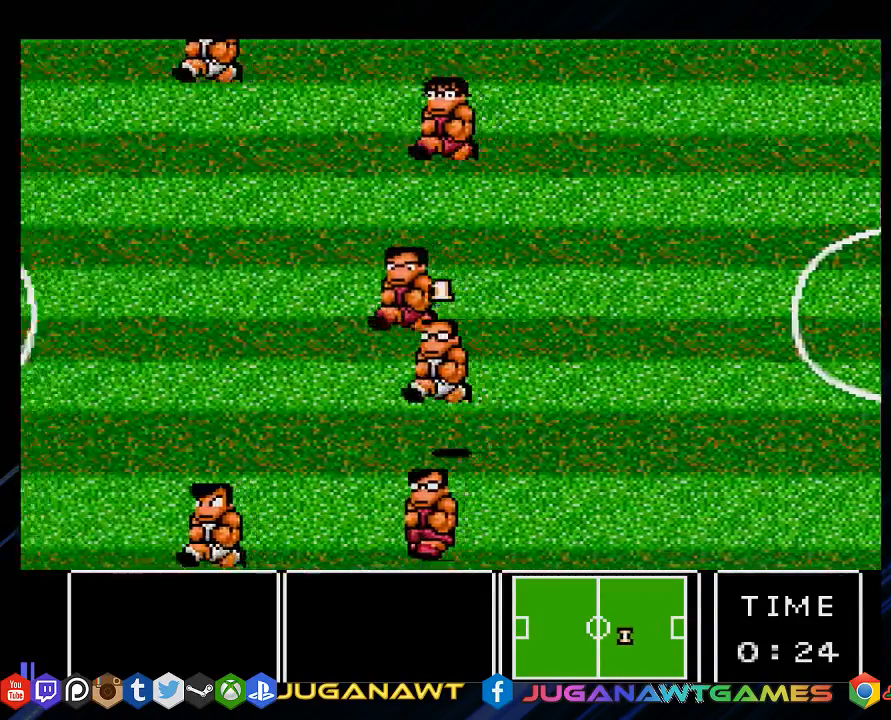
{"buttons": ["DPAD_LEFT"], "left_stick": "center", "right_stick": "center", "events": []}
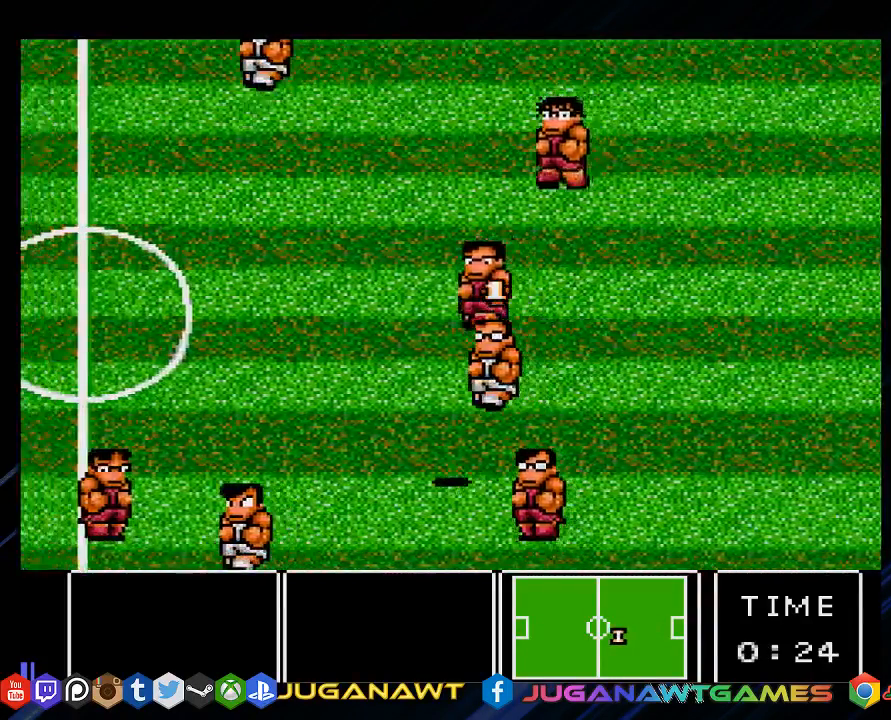
{"buttons": ["DPAD_DOWN", "DPAD_LEFT"], "left_stick": "center", "right_stick": "center", "events": [[383, "DPAD_DOWN", "down"]]}
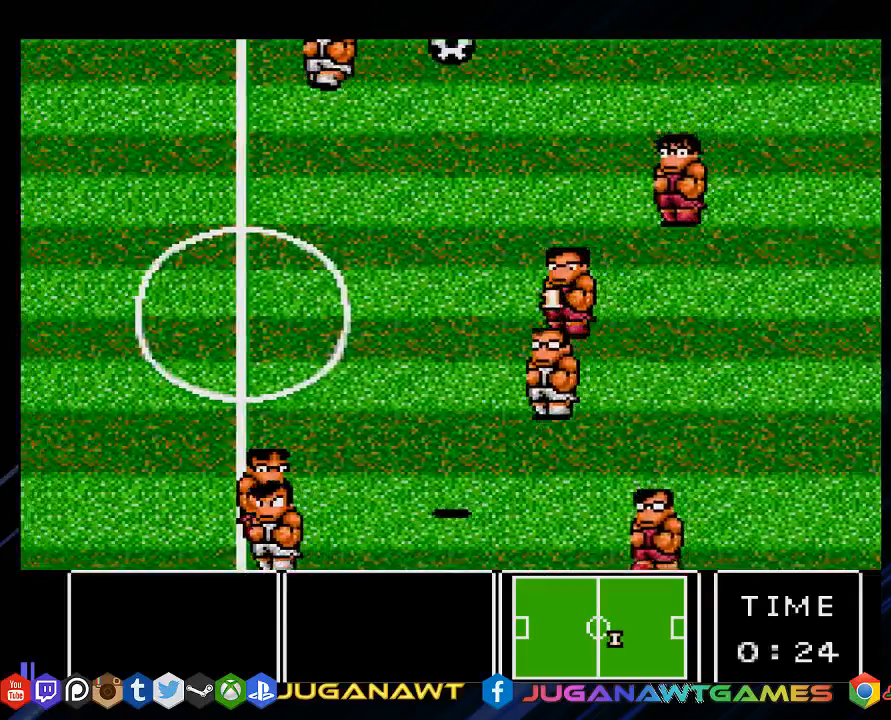
{"buttons": ["DPAD_LEFT"], "left_stick": "center", "right_stick": "center", "events": [[217, "DPAD_DOWN", "up"]]}
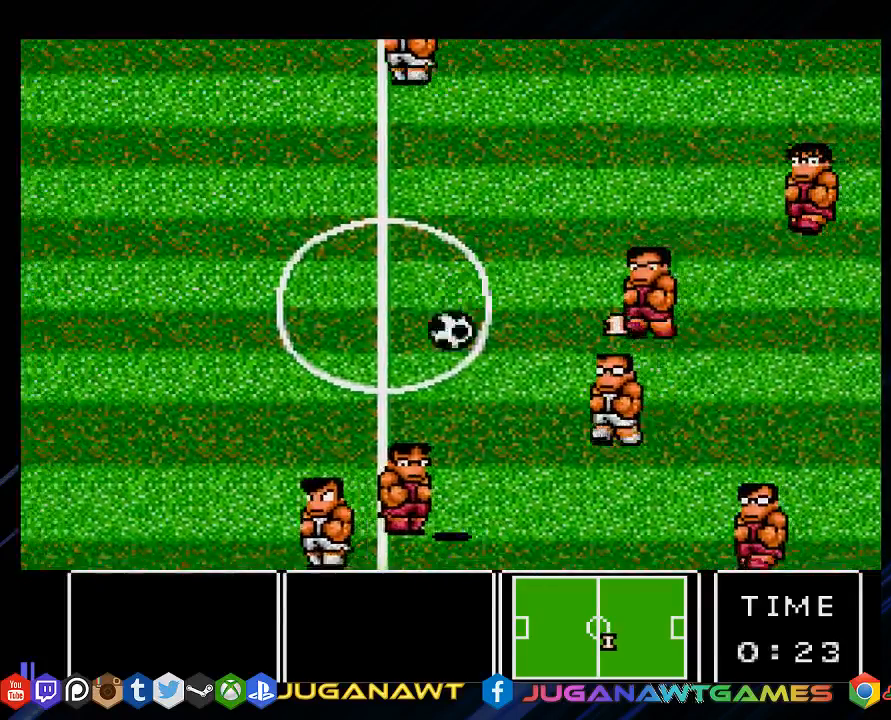
{"buttons": ["DPAD_LEFT"], "left_stick": "center", "right_stick": "center", "events": []}
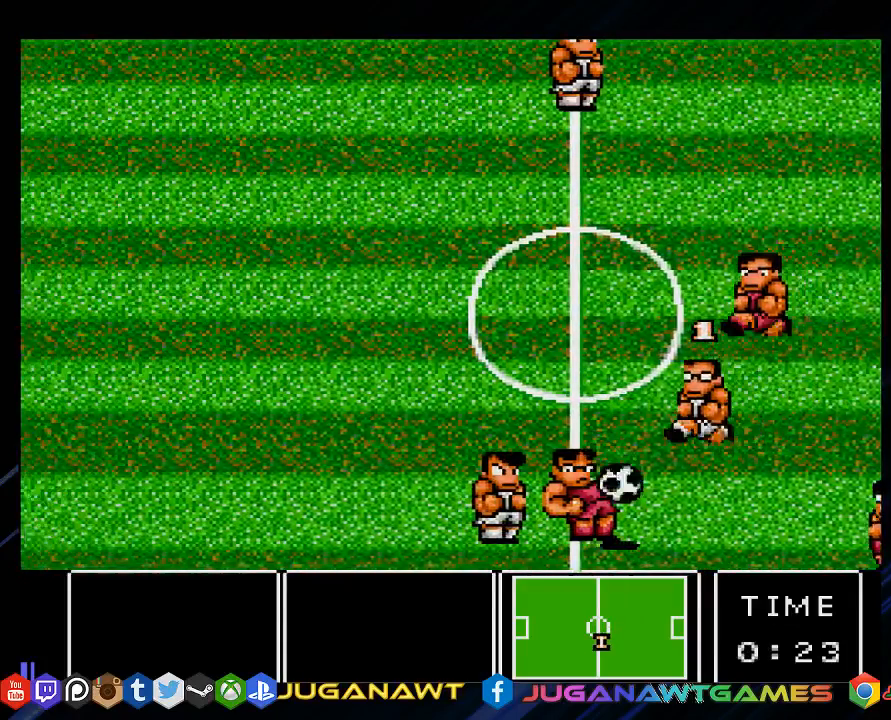
{"buttons": ["DPAD_DOWN", "DPAD_LEFT"], "left_stick": "center", "right_stick": "center", "events": [[433, "DPAD_DOWN", "down"]]}
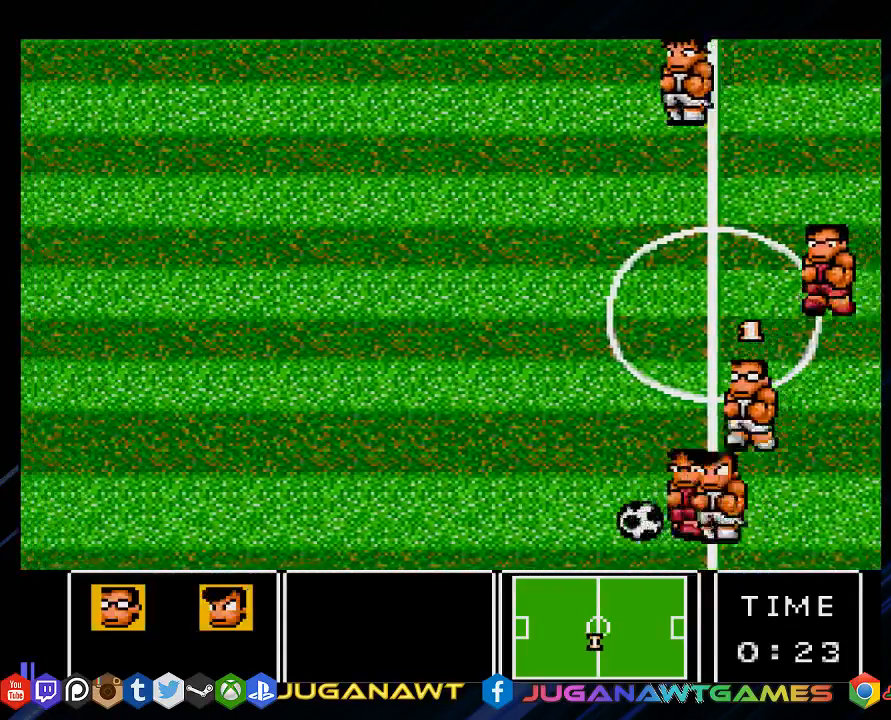
{"buttons": ["DPAD_DOWN", "DPAD_LEFT"], "left_stick": "center", "right_stick": "center", "events": []}
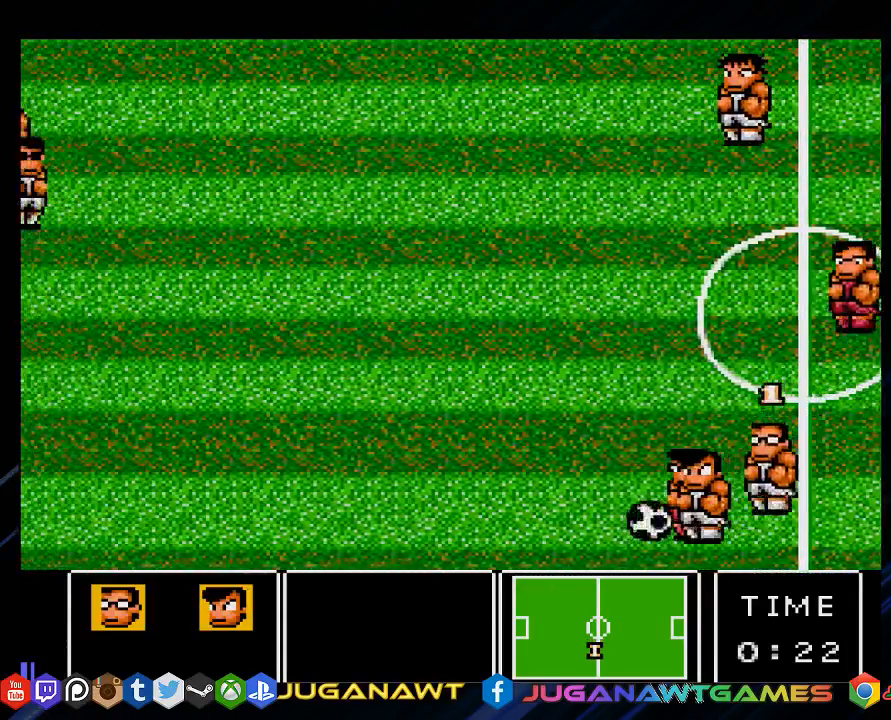
{"buttons": ["DPAD_LEFT"], "left_stick": "center", "right_stick": "center", "events": [[133, "DPAD_DOWN", "up"]]}
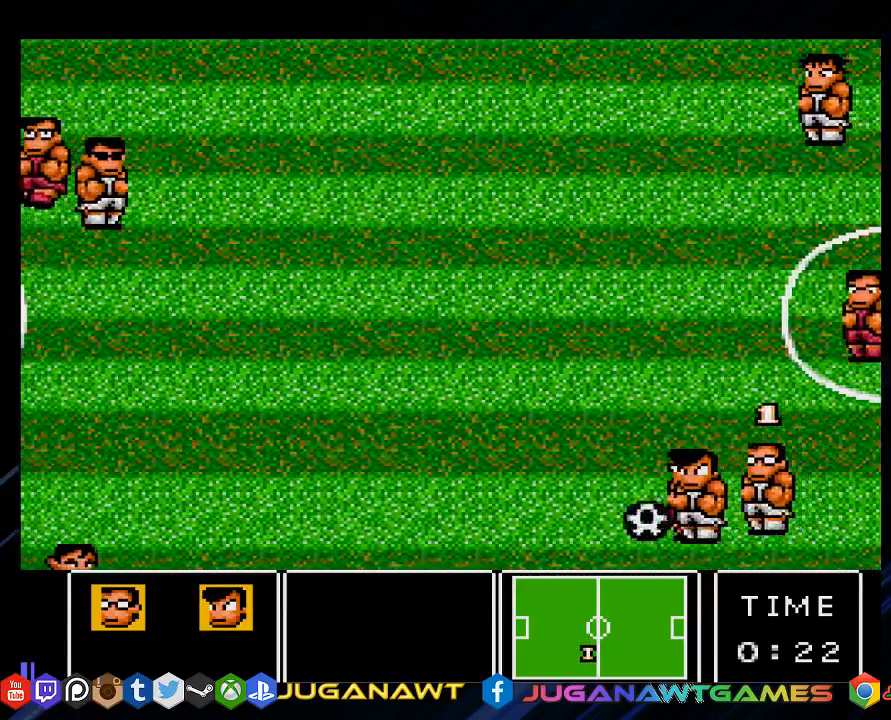
{"buttons": ["DPAD_LEFT"], "left_stick": "center", "right_stick": "center", "events": []}
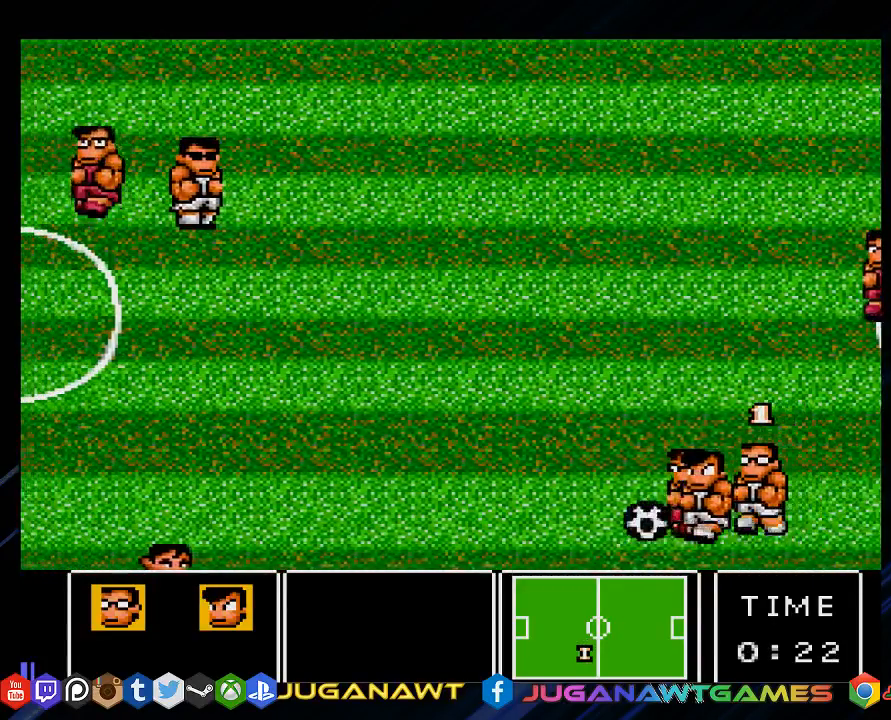
{"buttons": ["DPAD_LEFT"], "left_stick": "center", "right_stick": "center", "events": []}
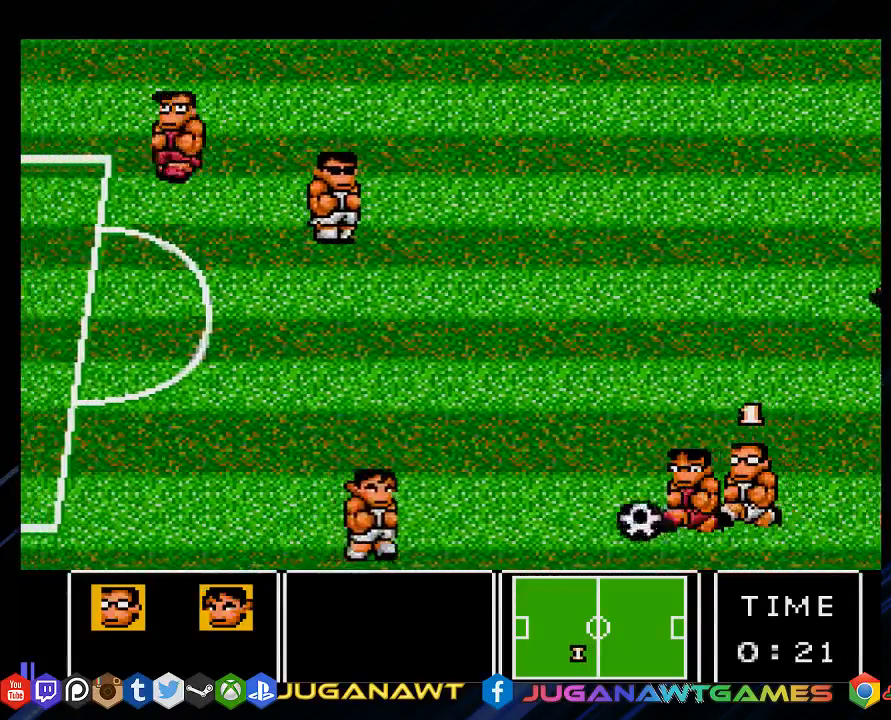
{"buttons": ["DPAD_LEFT"], "left_stick": "center", "right_stick": "center", "events": []}
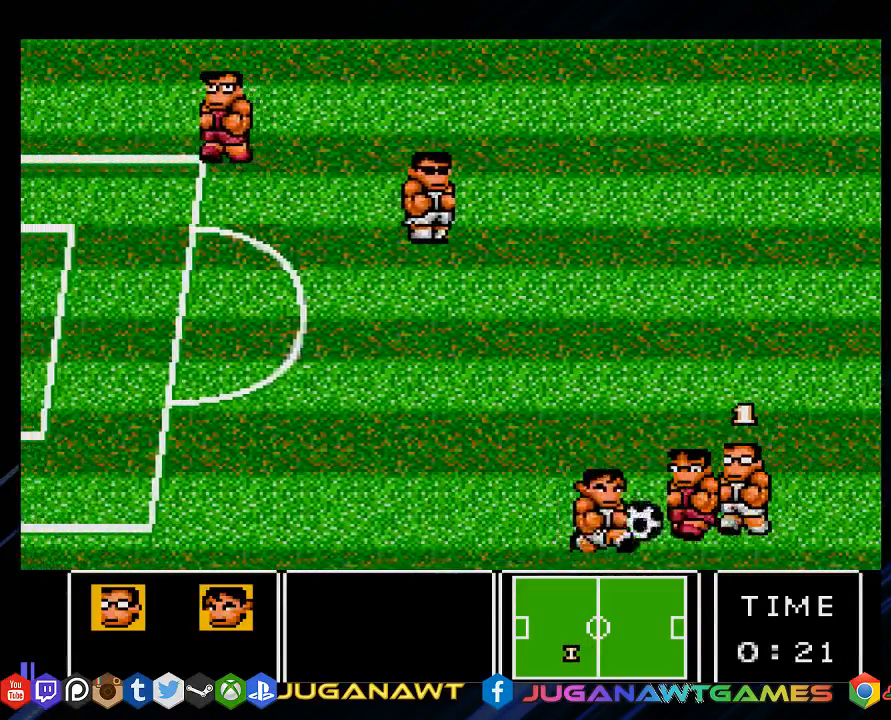
{"buttons": ["DPAD_UP", "DPAD_LEFT"], "left_stick": "center", "right_stick": "center", "events": [[283, "DPAD_UP", "down"]]}
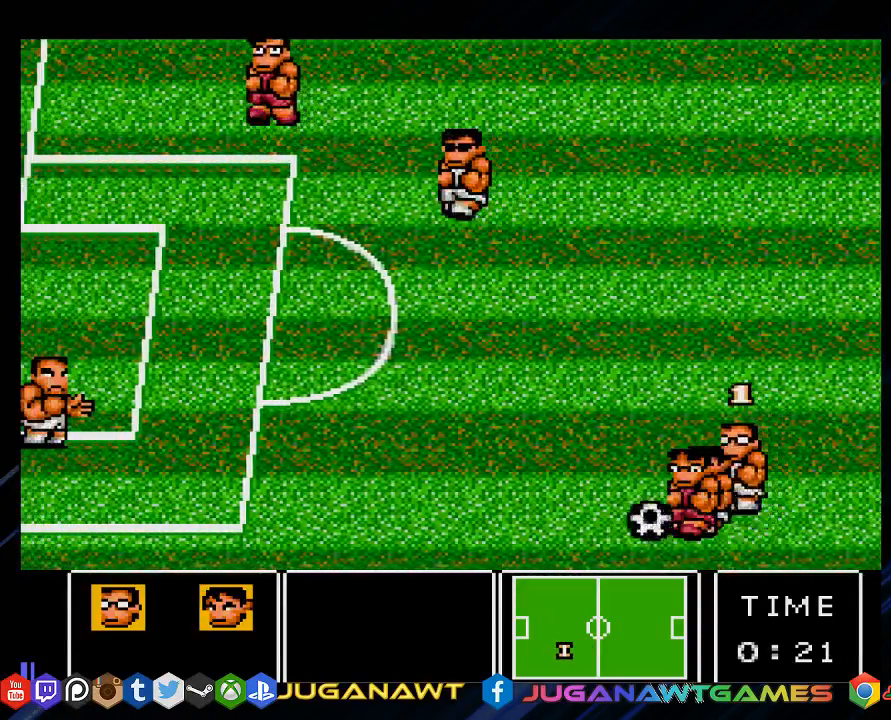
{"buttons": ["DPAD_LEFT"], "left_stick": "center", "right_stick": "center", "events": [[83, "DPAD_UP", "up"]]}
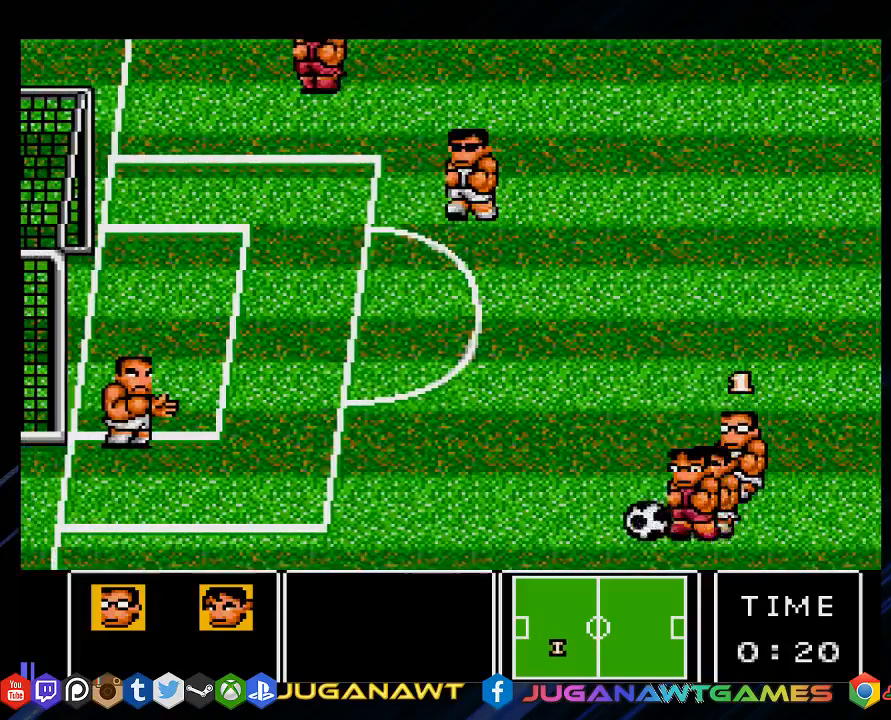
{"buttons": ["DPAD_LEFT"], "left_stick": "center", "right_stick": "center", "events": []}
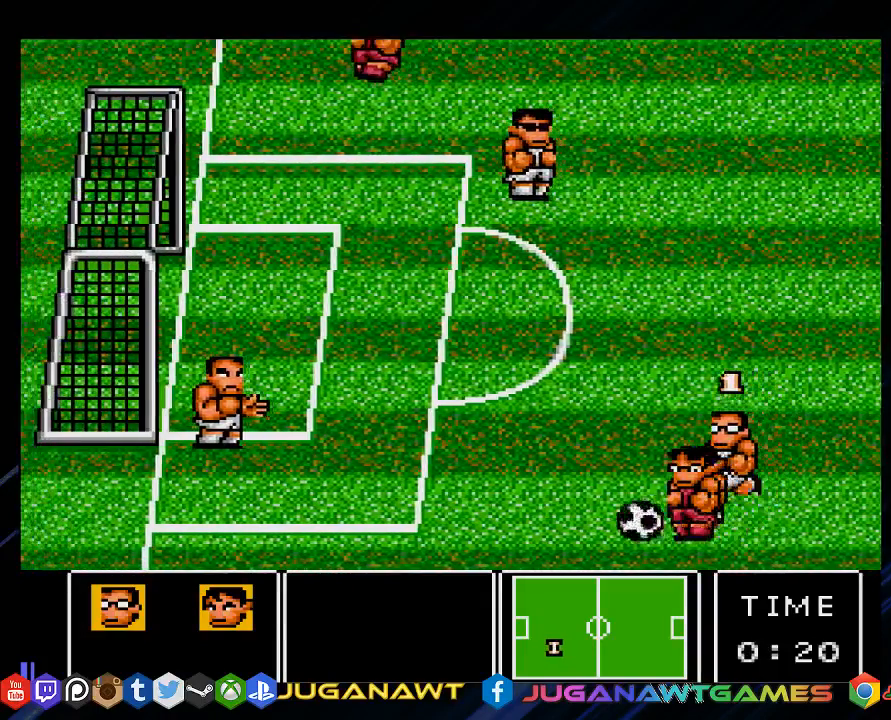
{"buttons": ["DPAD_LEFT"], "left_stick": "center", "right_stick": "center", "events": []}
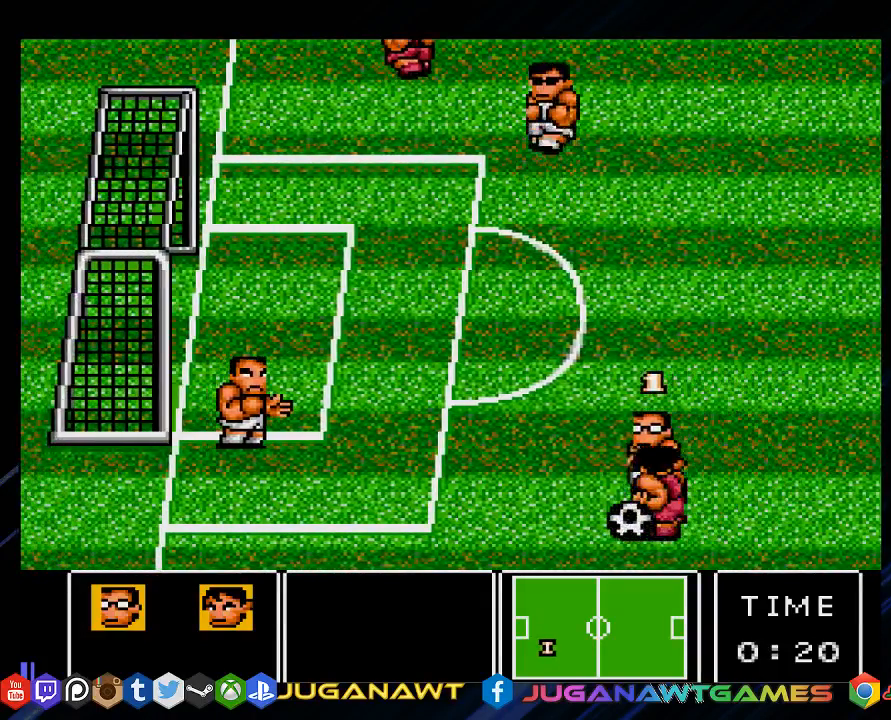
{"buttons": ["DPAD_LEFT"], "left_stick": "center", "right_stick": "center", "events": []}
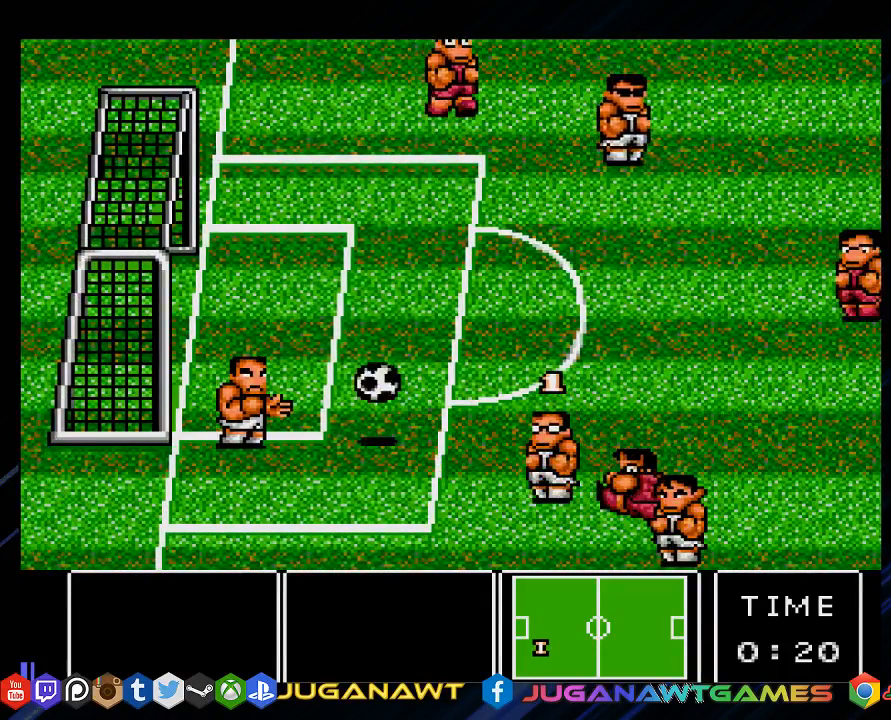
{"buttons": ["DPAD_UP", "DPAD_LEFT"], "left_stick": "center", "right_stick": "center", "events": [[150, "DPAD_UP", "down"]]}
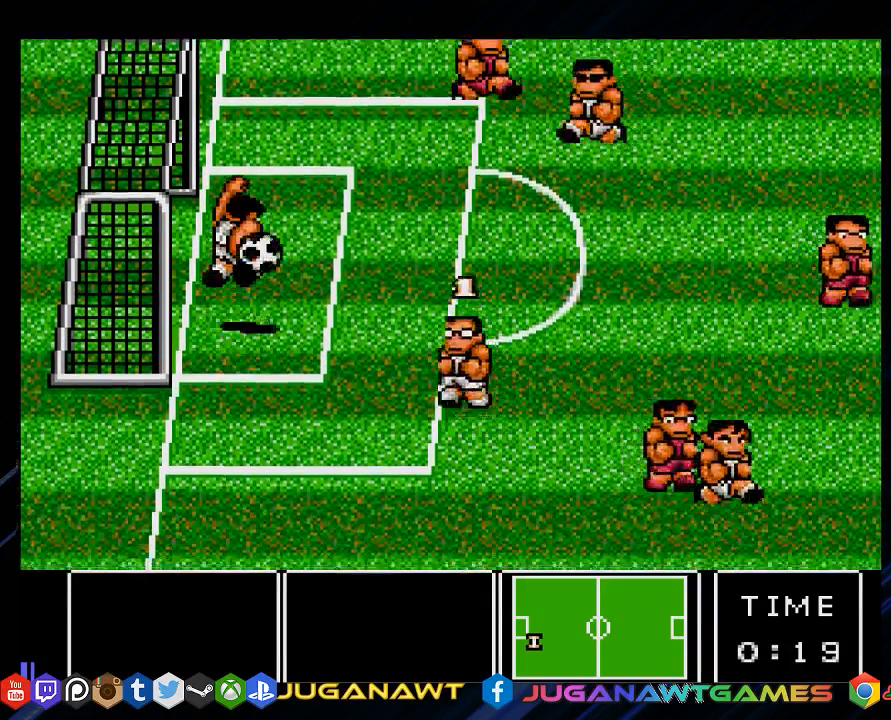
{"buttons": ["DPAD_UP", "DPAD_LEFT"], "left_stick": "center", "right_stick": "center", "events": []}
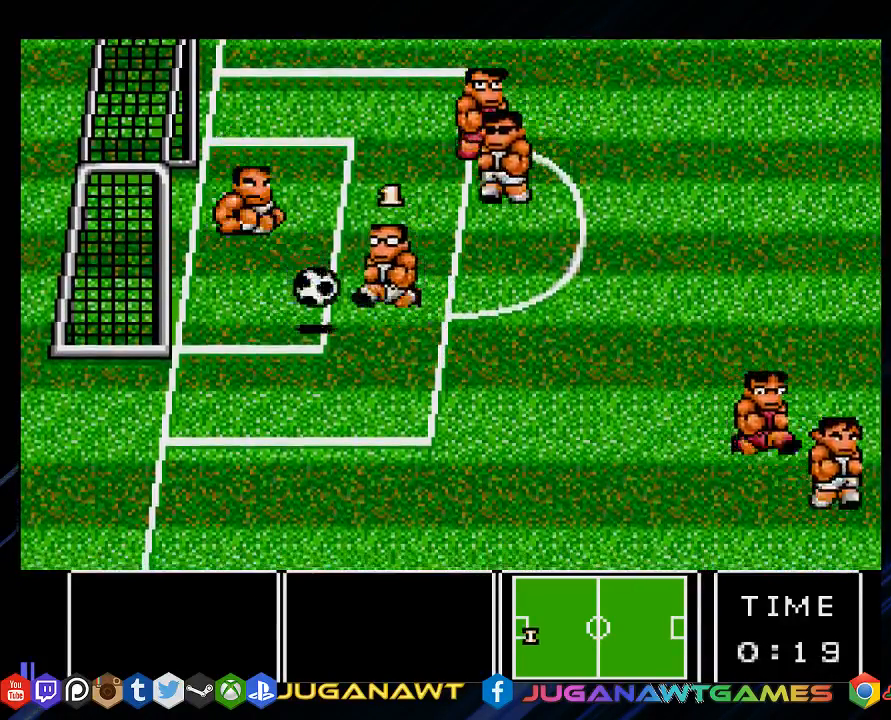
{"buttons": ["DPAD_DOWN"], "left_stick": "center", "right_stick": "center", "events": [[83, "DPAD_UP", "up"], [183, "DPAD_DOWN", "down"], [450, "DPAD_LEFT", "up"]]}
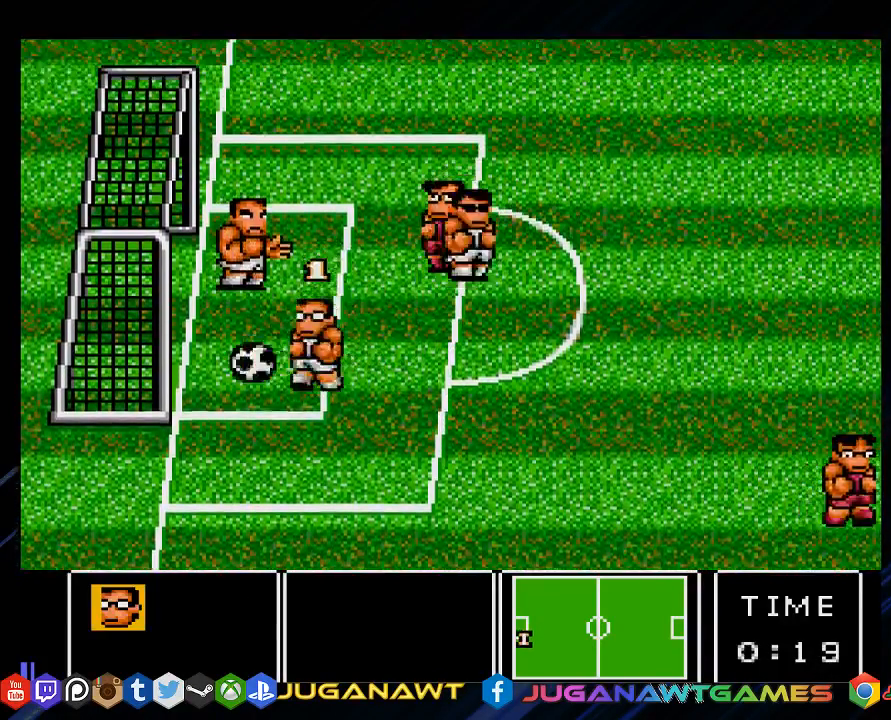
{"buttons": ["DPAD_DOWN", "DPAD_RIGHT"], "left_stick": "center", "right_stick": "center", "events": [[17, "DPAD_RIGHT", "down"]]}
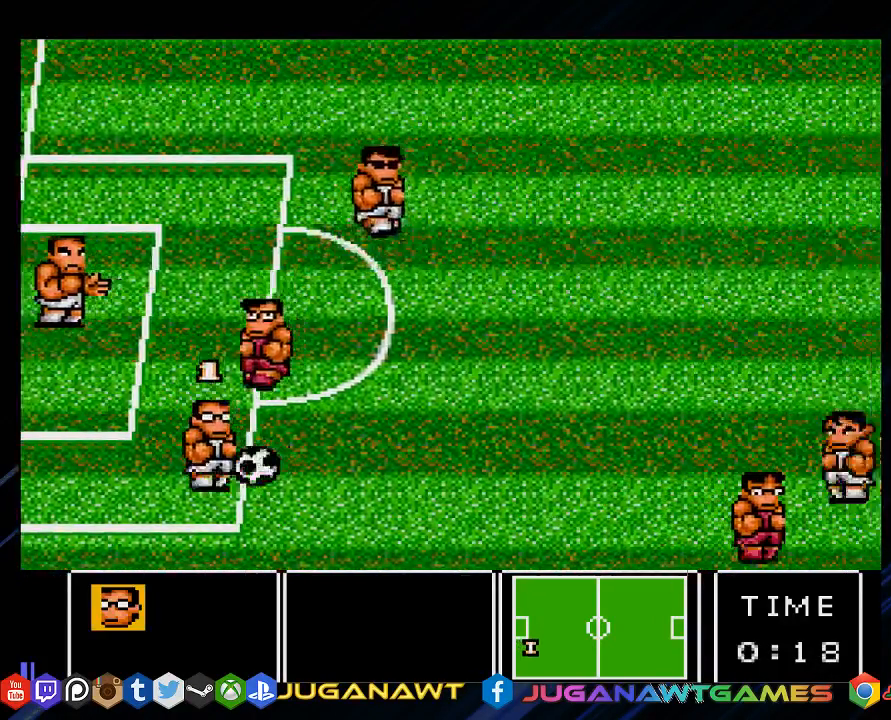
{"buttons": ["DPAD_RIGHT"], "left_stick": "center", "right_stick": "center", "events": [[433, "DPAD_DOWN", "up"]]}
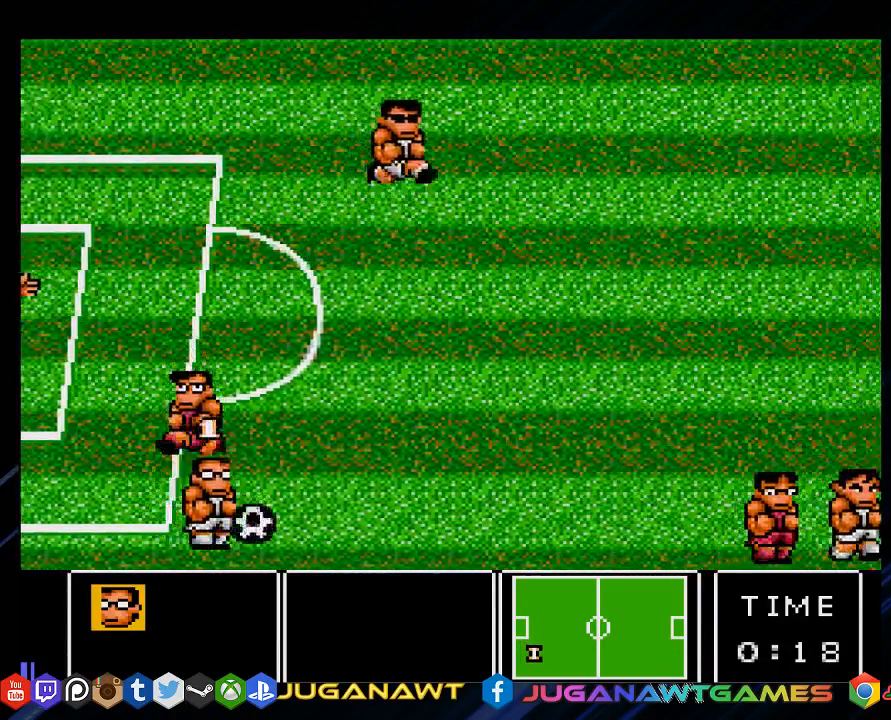
{"buttons": ["DPAD_RIGHT"], "left_stick": "center", "right_stick": "center", "events": []}